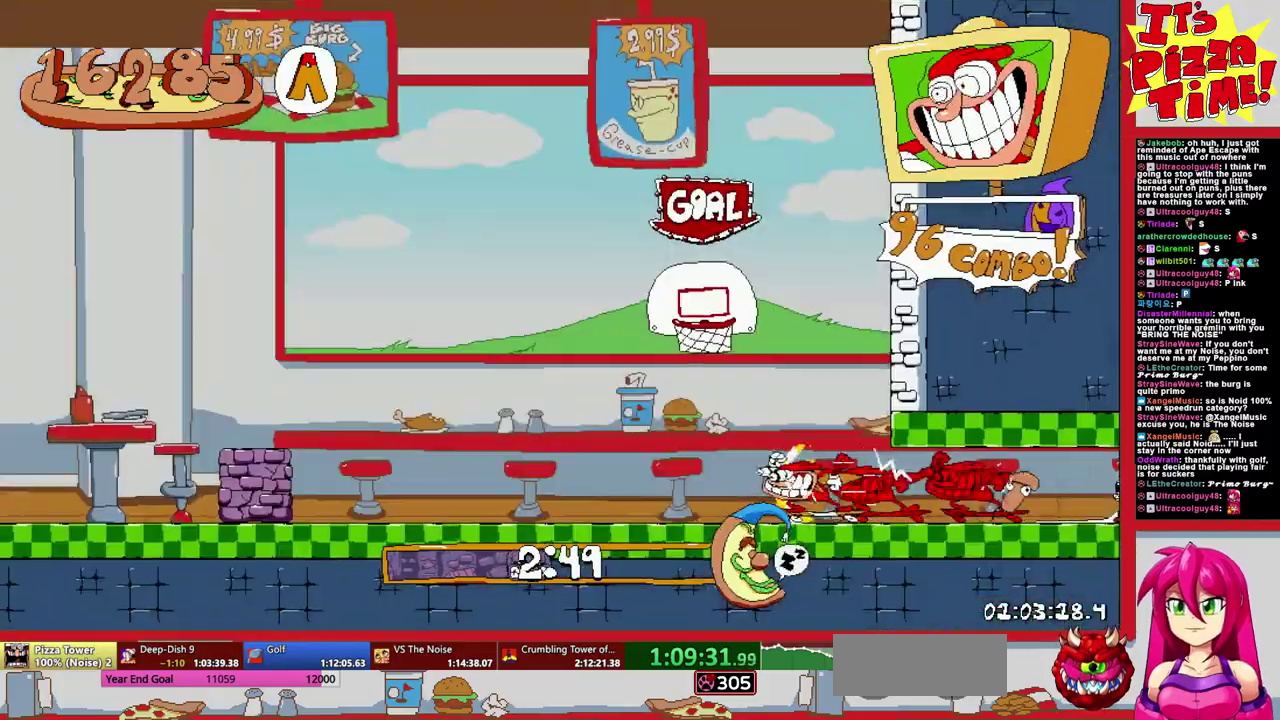
Gameplay with a controller (Nintendo layout); each line is a JSON object with the inputs held at the frame after it. "events" lists button and stick changes between this image and that frame as [ms after this image, input, new state], when the widget could be followed in between. Not read: L3 R2 R3.
{"buttons": ["R1", "DPAD_LEFT"], "events": []}
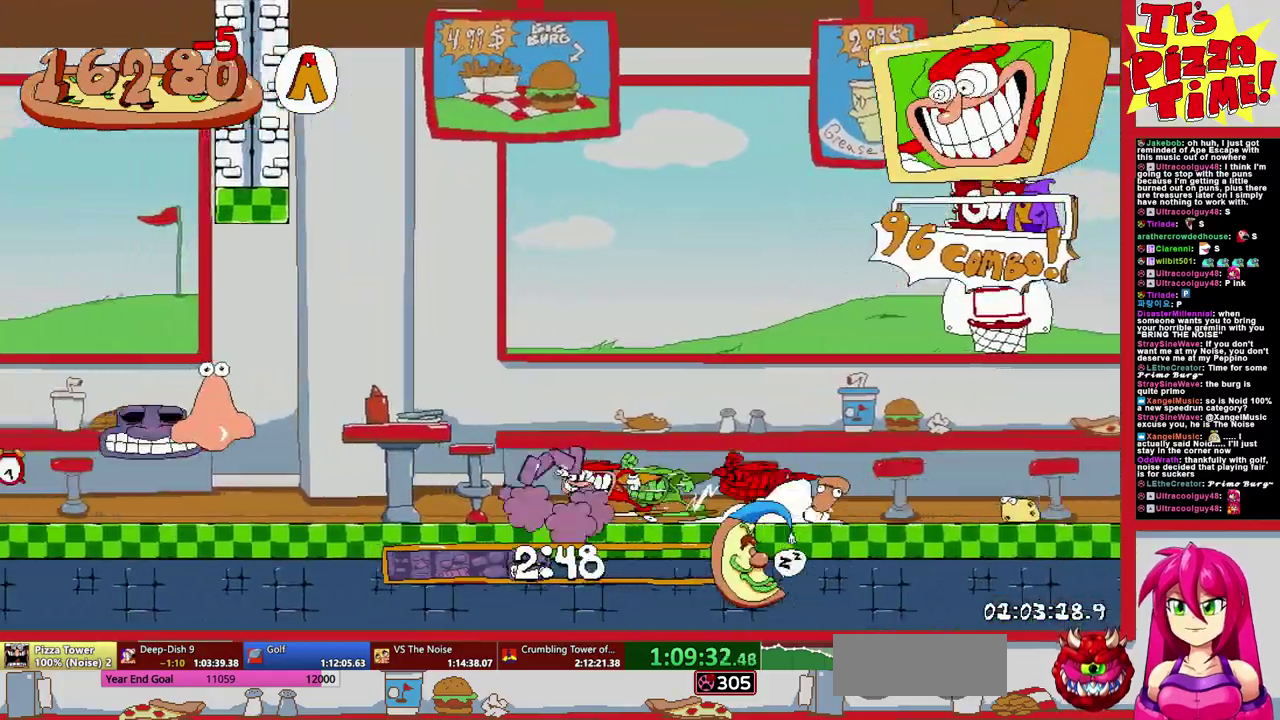
{"buttons": ["R1", "DPAD_LEFT"], "events": []}
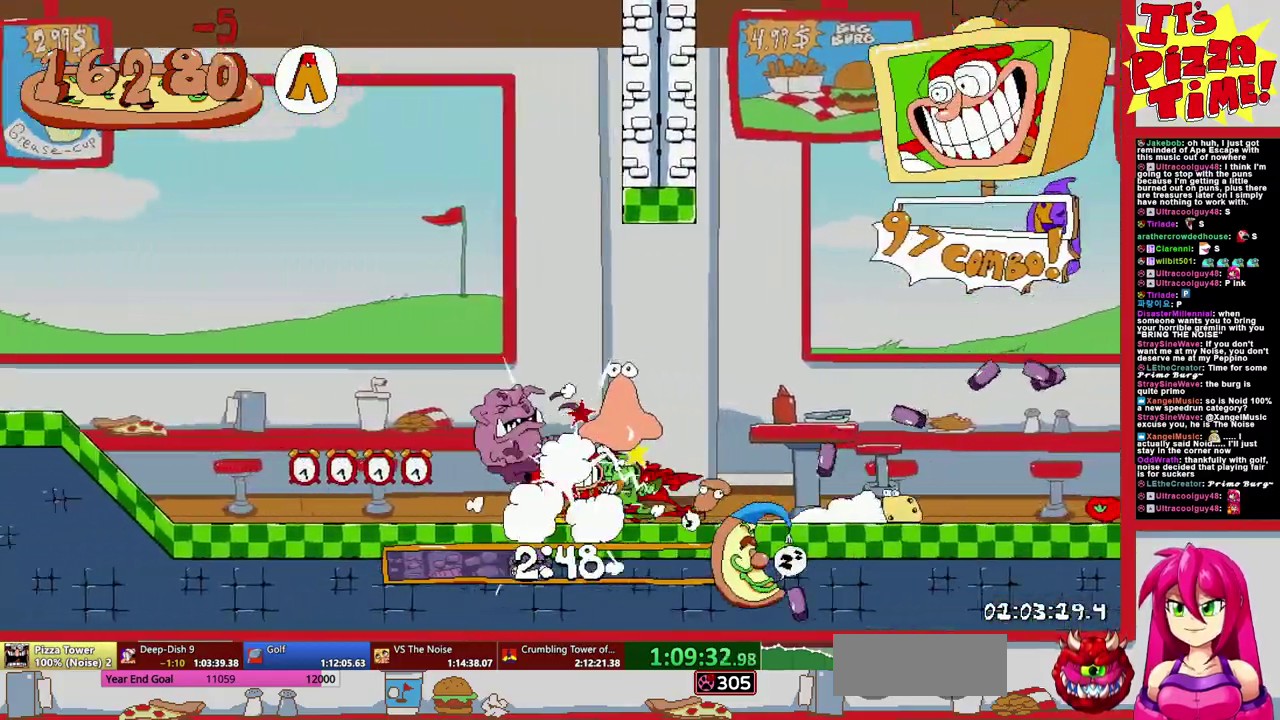
{"buttons": ["R1", "DPAD_LEFT"], "events": []}
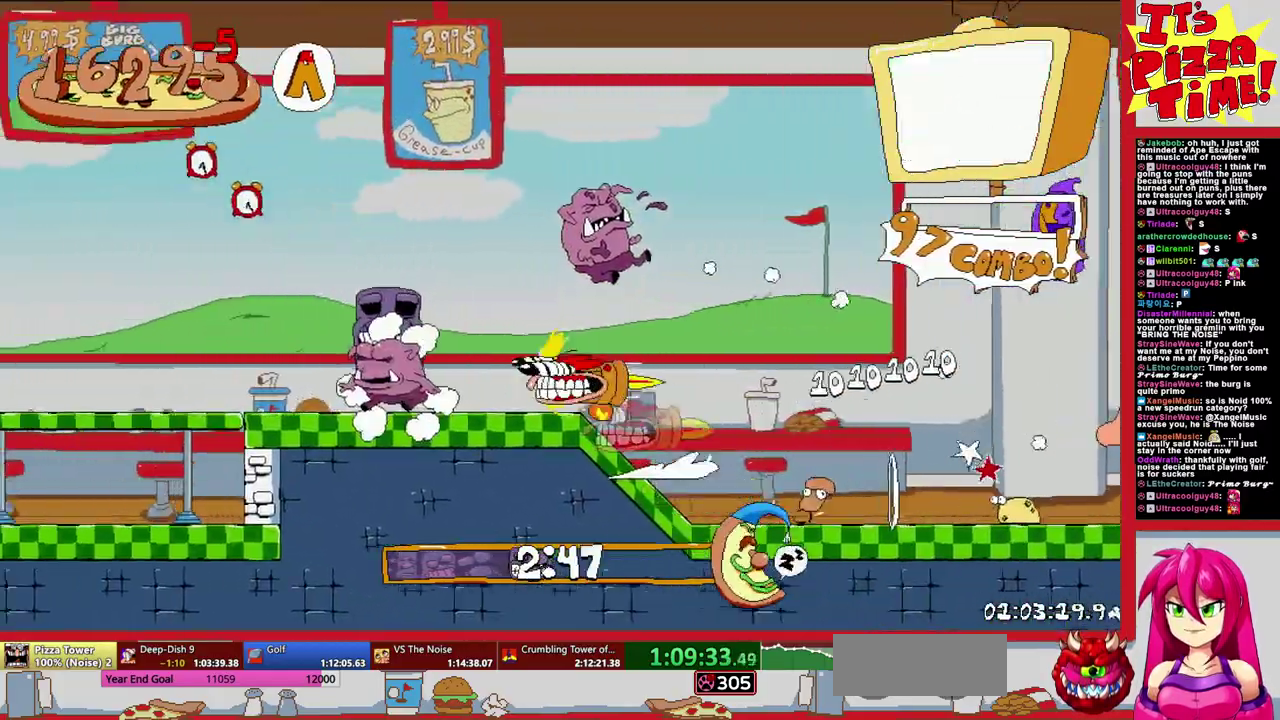
{"buttons": ["R1", "DPAD_LEFT"], "events": [[217, "B", "down"], [317, "B", "up"]]}
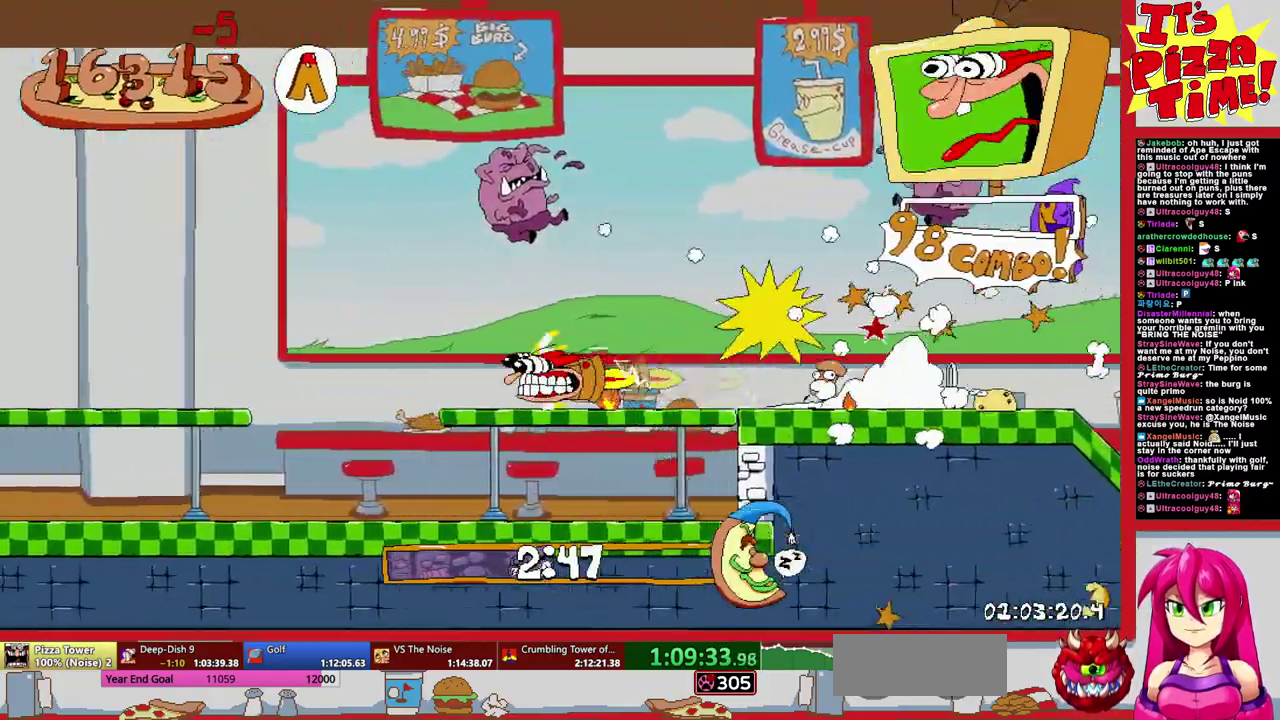
{"buttons": ["R1", "DPAD_LEFT"], "events": []}
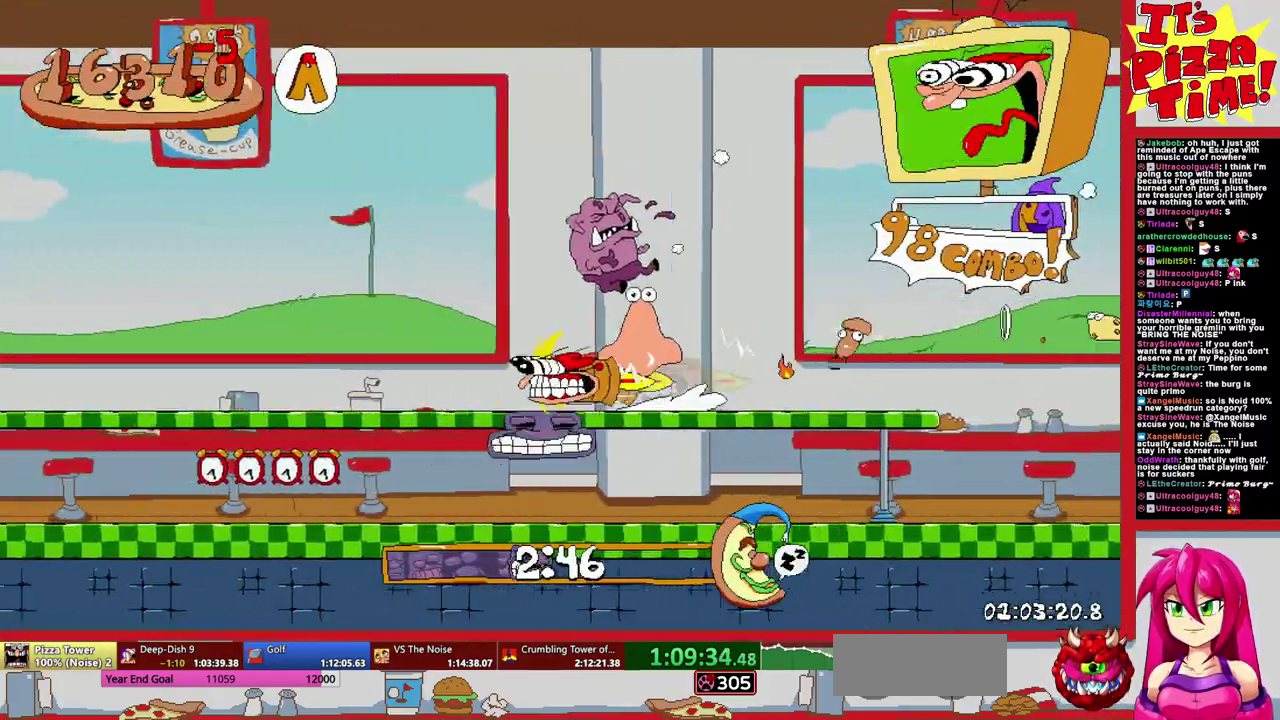
{"buttons": ["R1", "DPAD_LEFT"], "events": []}
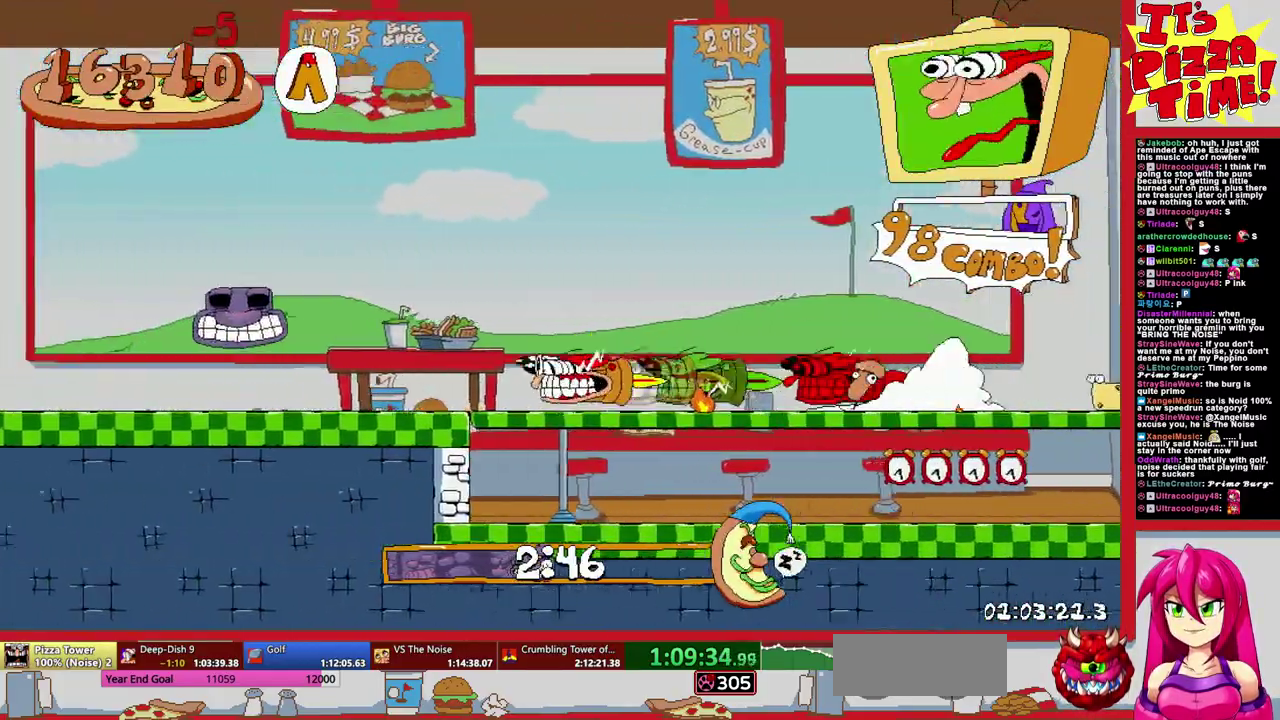
{"buttons": ["R1", "DPAD_LEFT"], "events": [[300, "B", "down"], [417, "B", "up"]]}
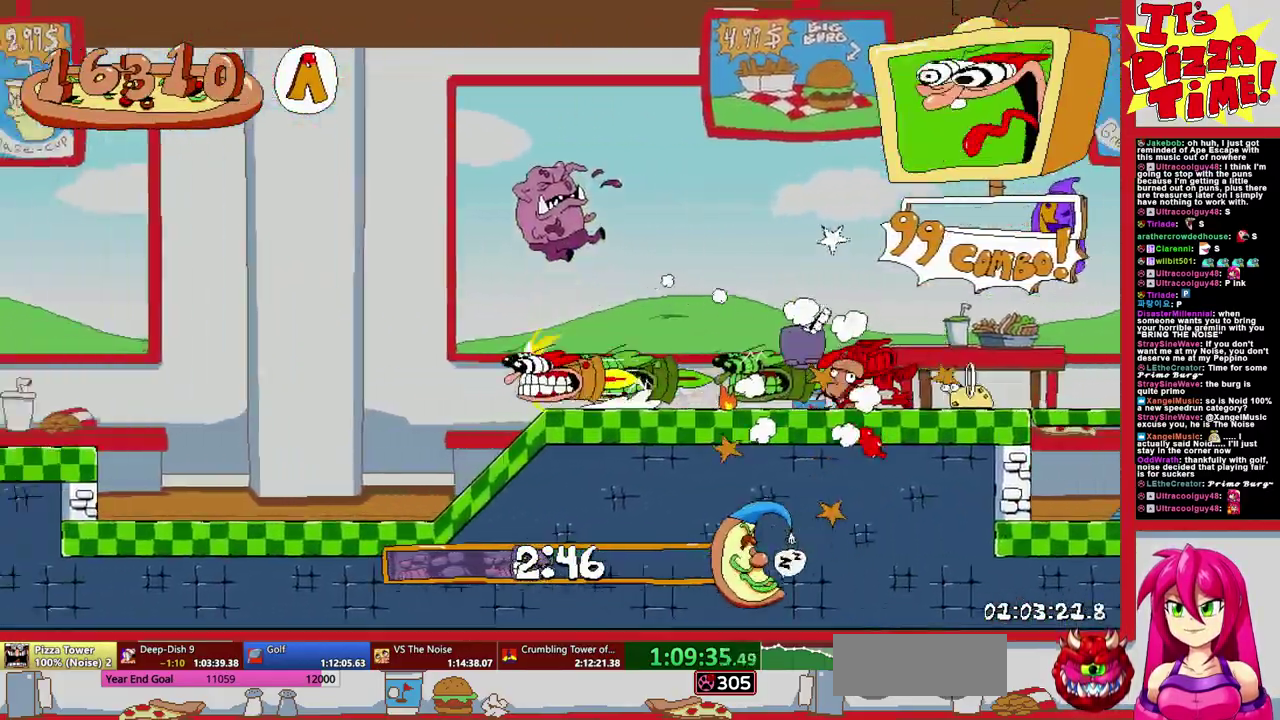
{"buttons": ["R1", "DPAD_LEFT"], "events": []}
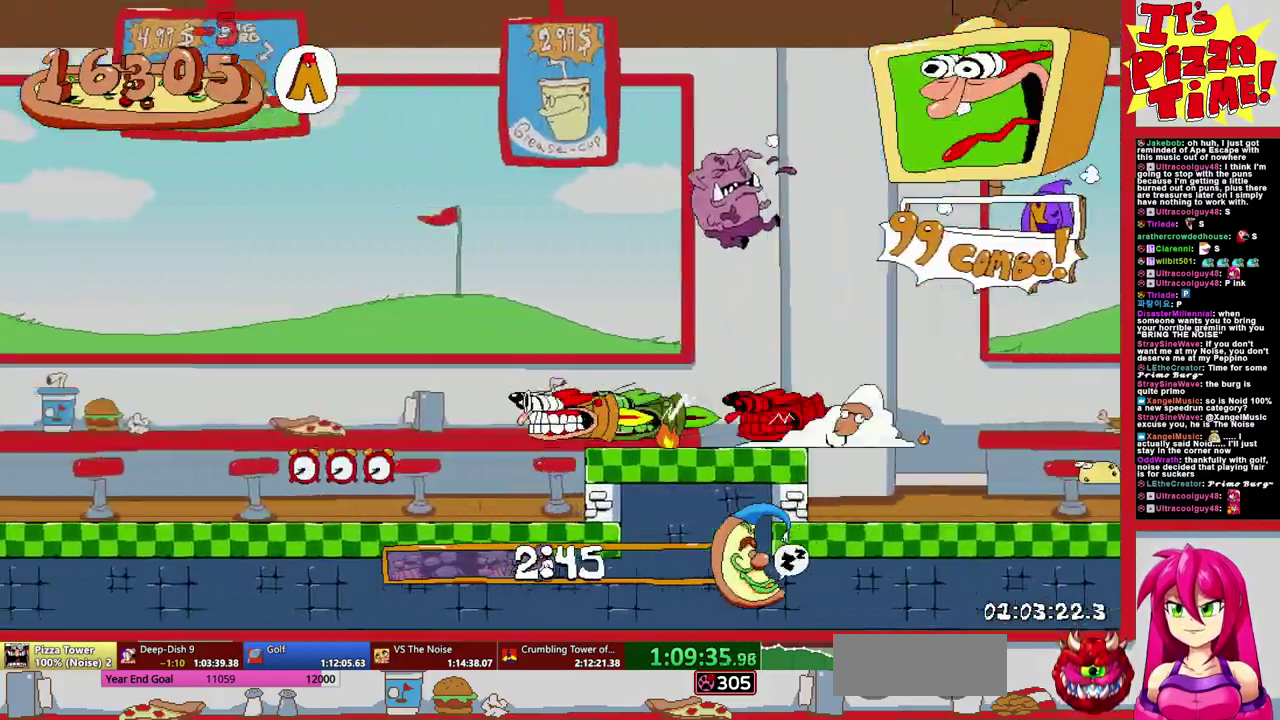
{"buttons": ["R1", "DPAD_LEFT"], "events": []}
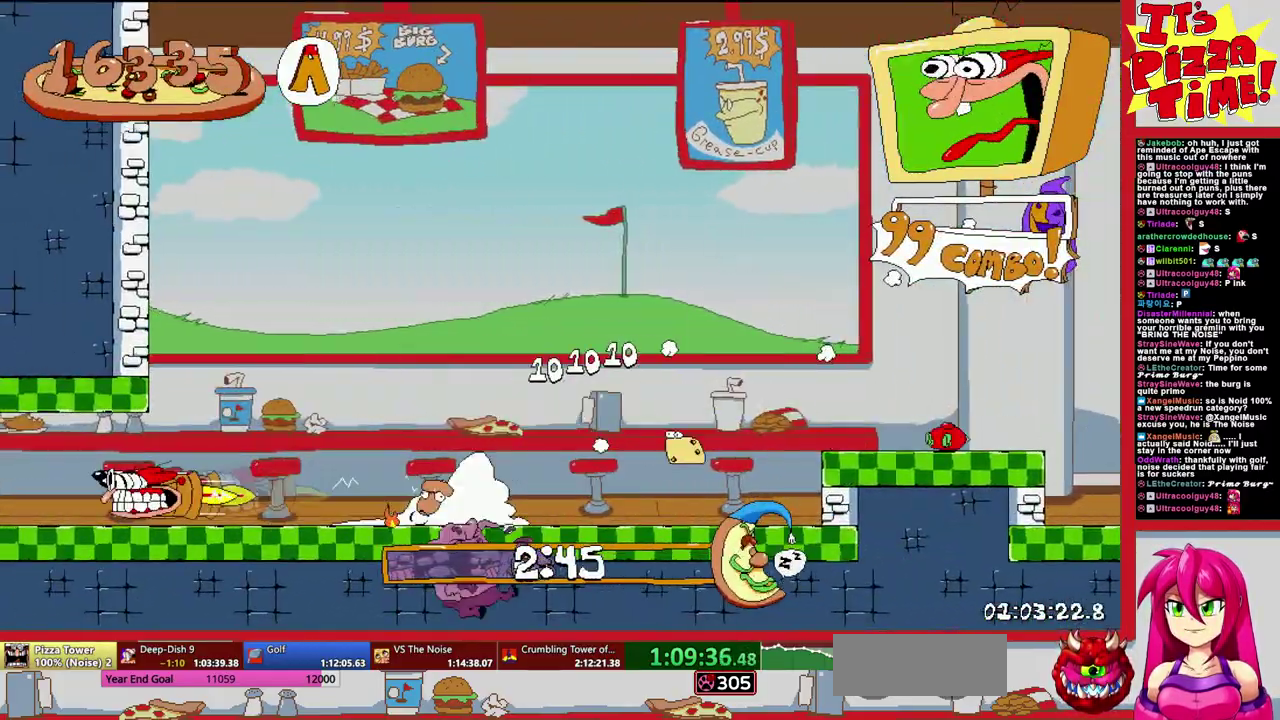
{"buttons": ["R1", "DPAD_LEFT"], "events": []}
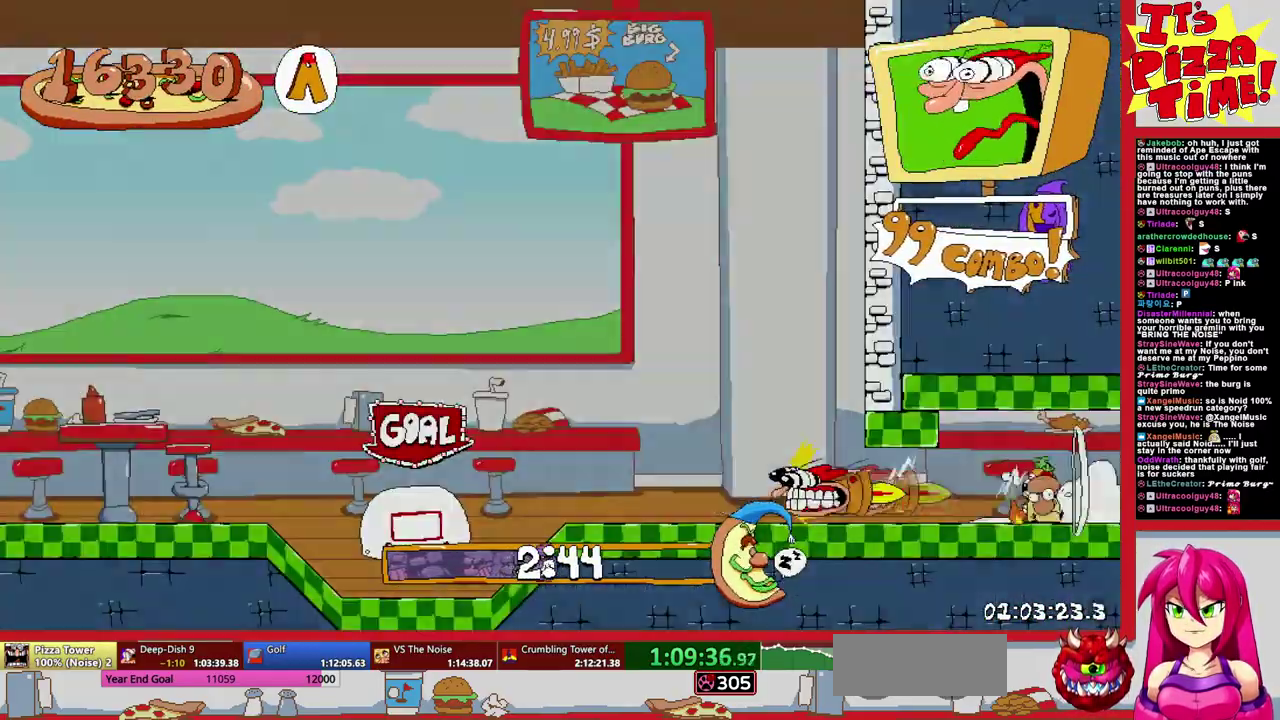
{"buttons": ["R1", "DPAD_LEFT"], "events": [[267, "B", "down"], [417, "B", "up"]]}
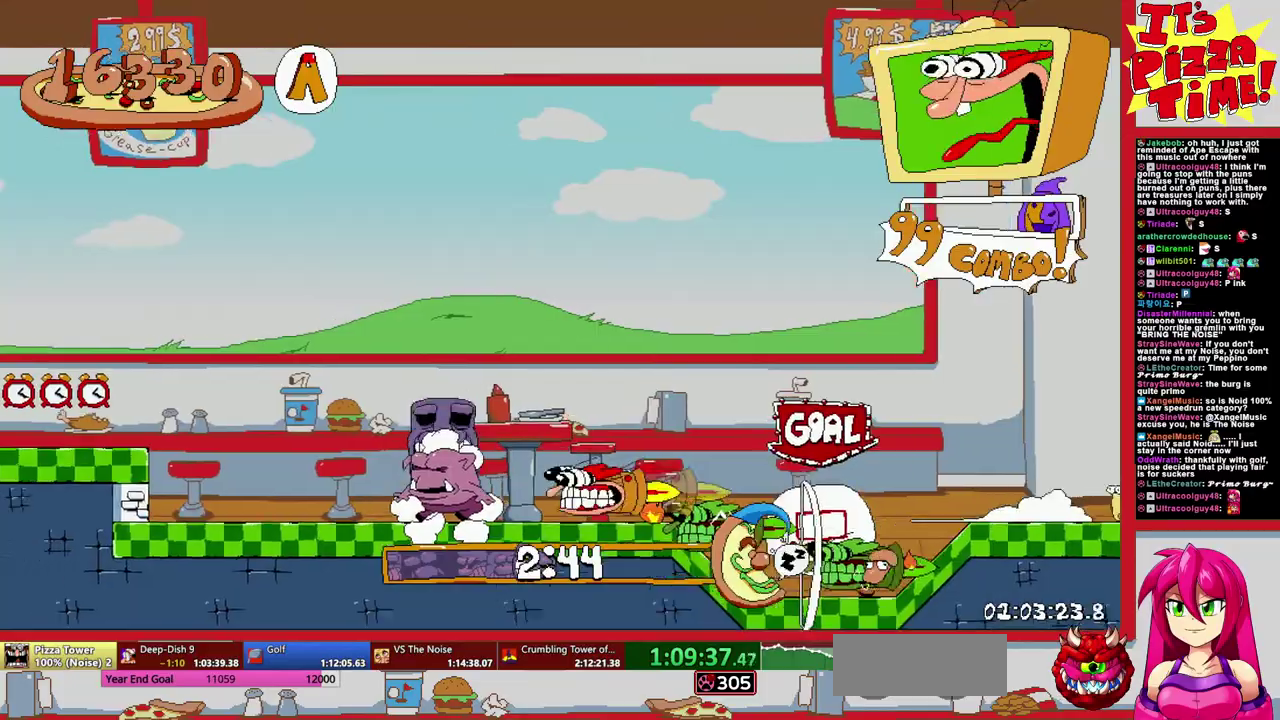
{"buttons": ["R1", "DPAD_LEFT"], "events": []}
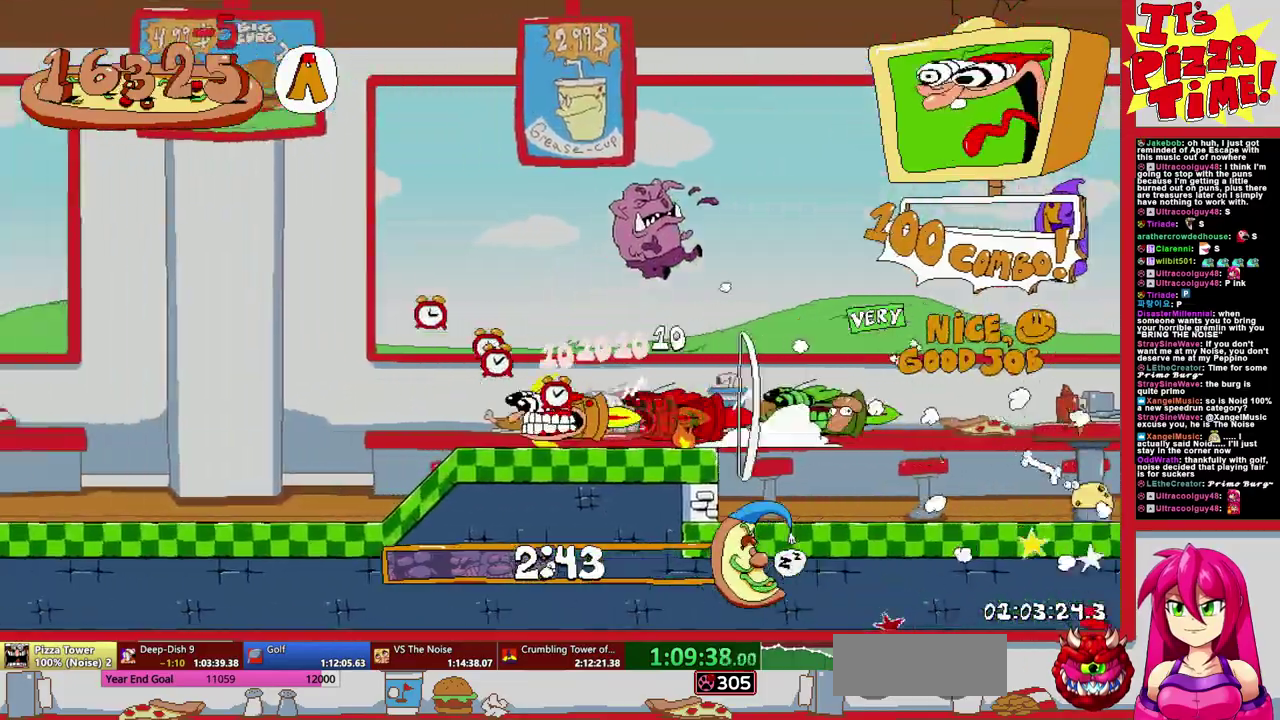
{"buttons": ["R1", "DPAD_LEFT"], "events": []}
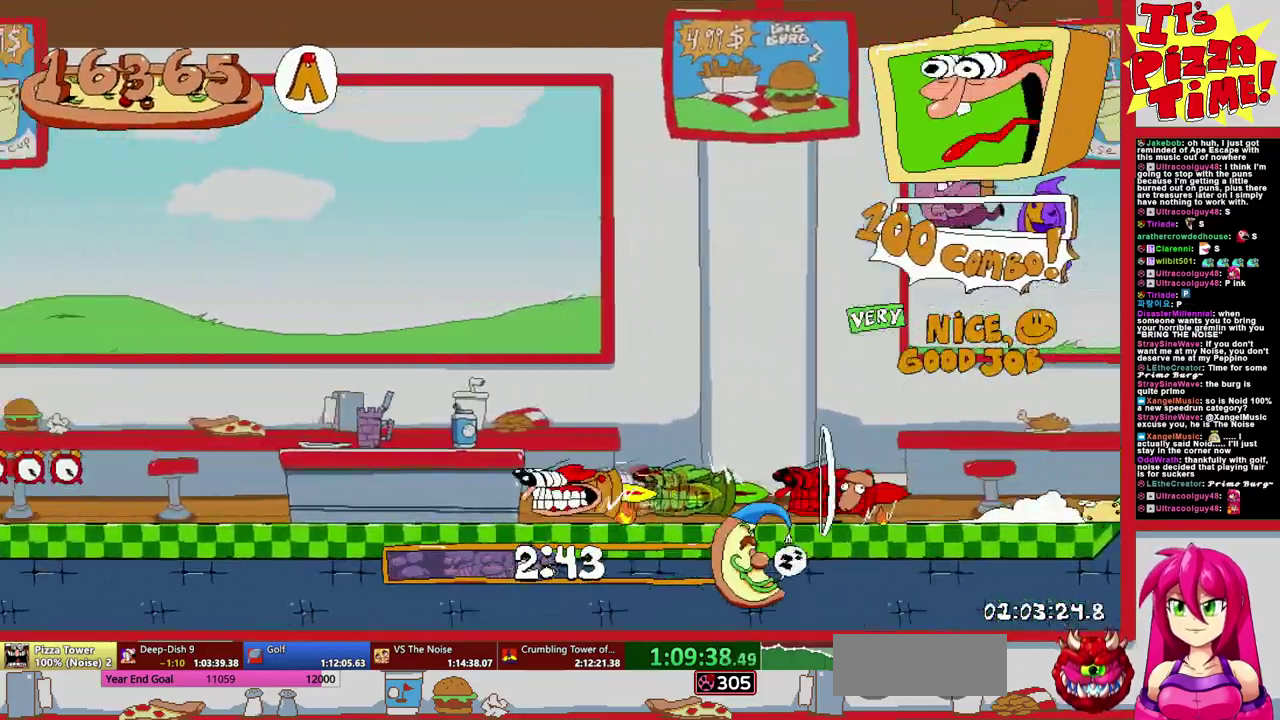
{"buttons": ["R1", "DPAD_LEFT"], "events": []}
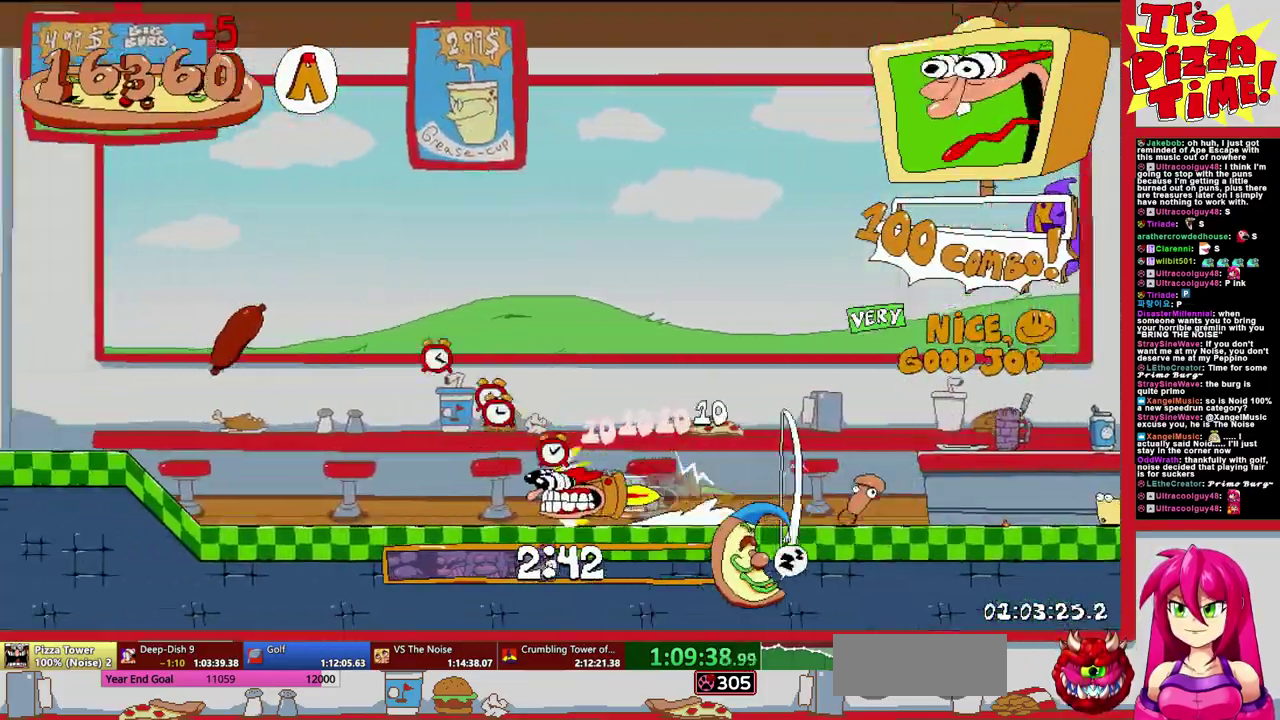
{"buttons": ["B", "R1", "DPAD_LEFT"], "events": [[400, "B", "down"]]}
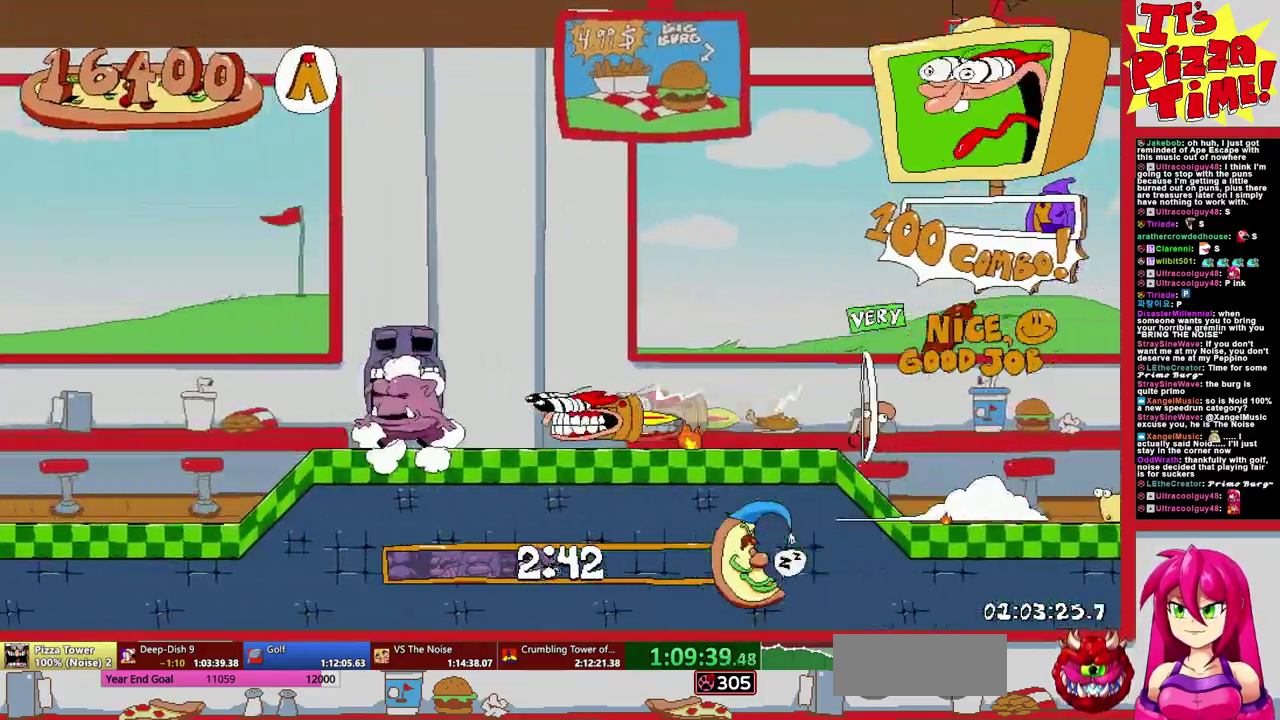
{"buttons": ["R1", "DPAD_LEFT"], "events": [[50, "B", "up"]]}
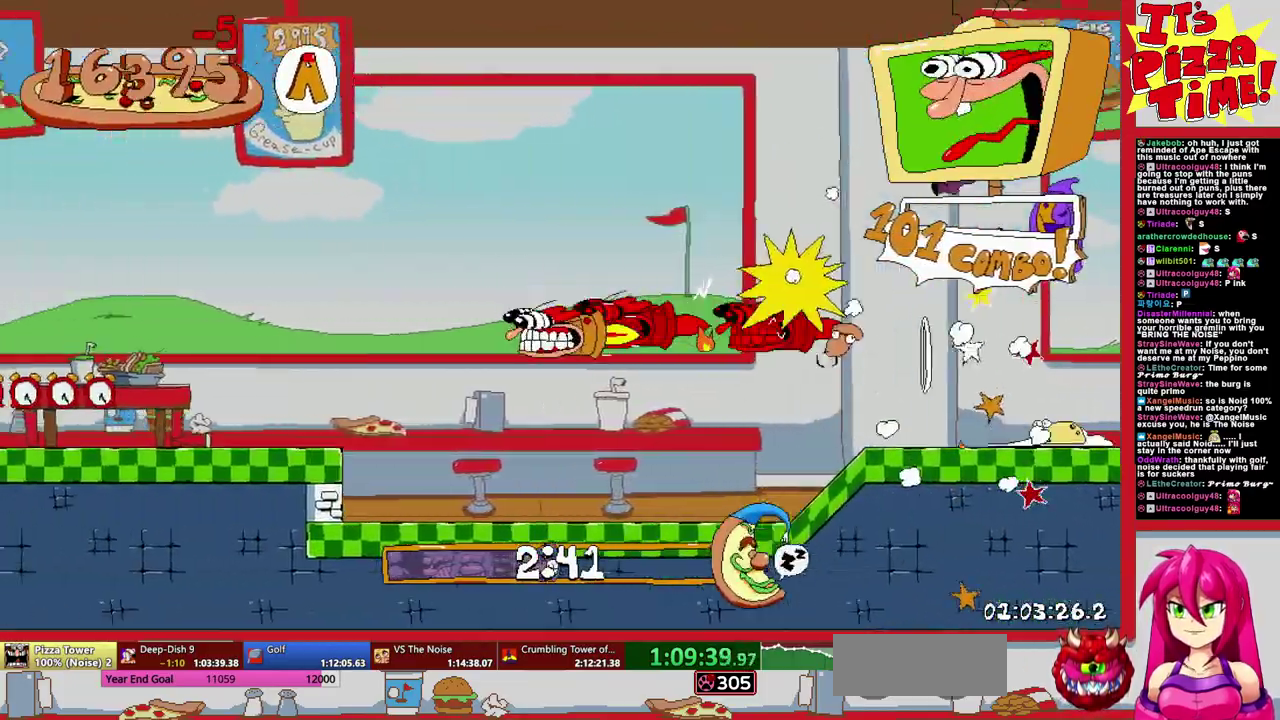
{"buttons": ["R1", "DPAD_LEFT"], "events": []}
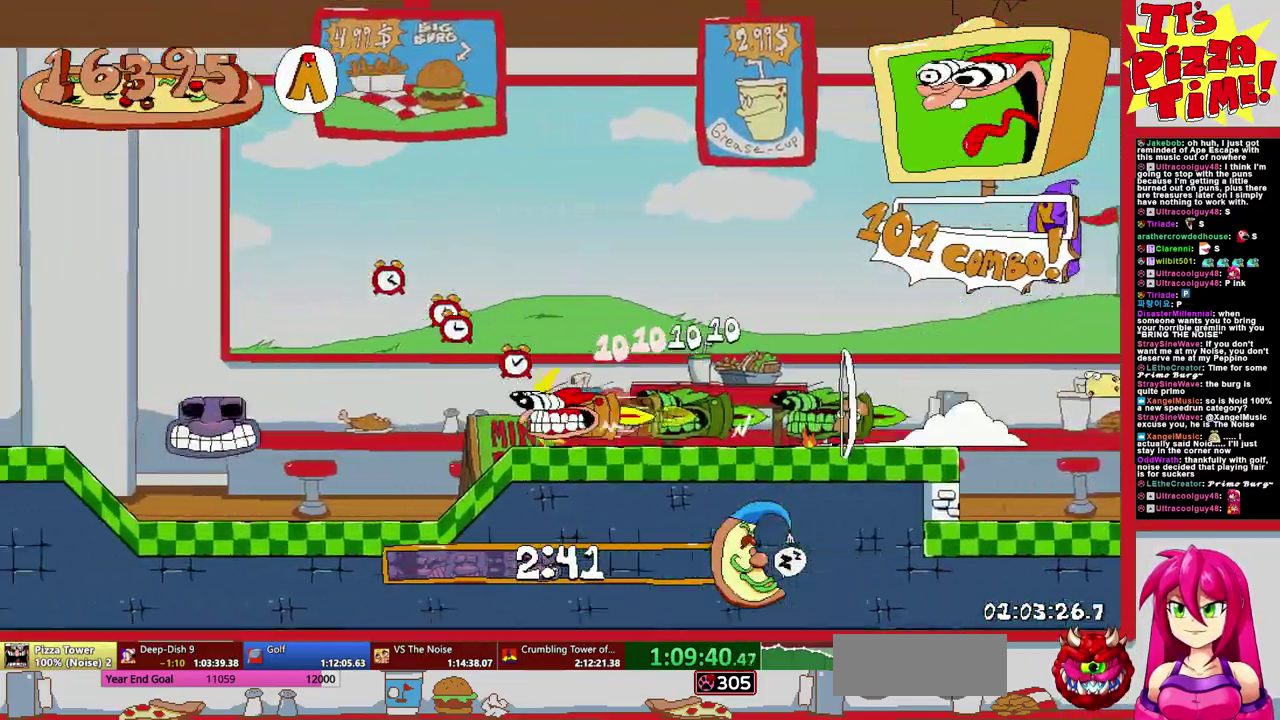
{"buttons": ["R1", "DPAD_LEFT"], "events": [[350, "B", "down"], [500, "B", "up"]]}
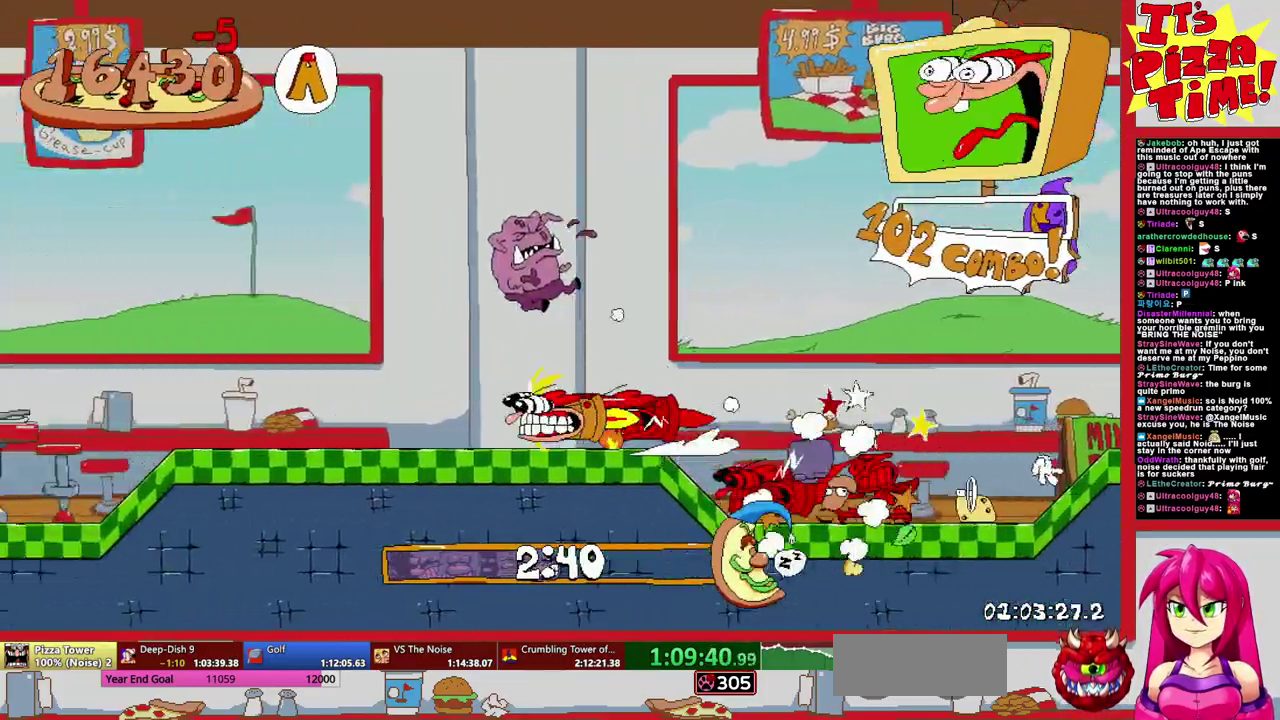
{"buttons": ["R1", "DPAD_LEFT"], "events": []}
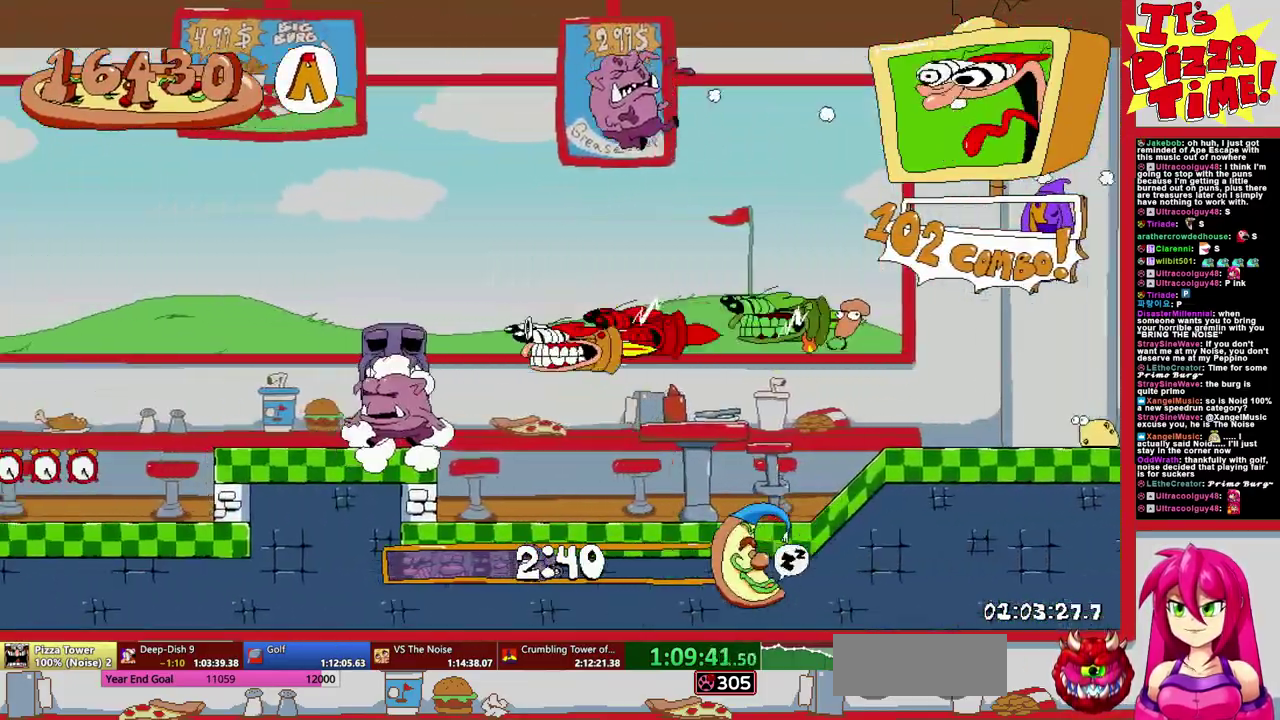
{"buttons": ["R1", "DPAD_LEFT"], "events": []}
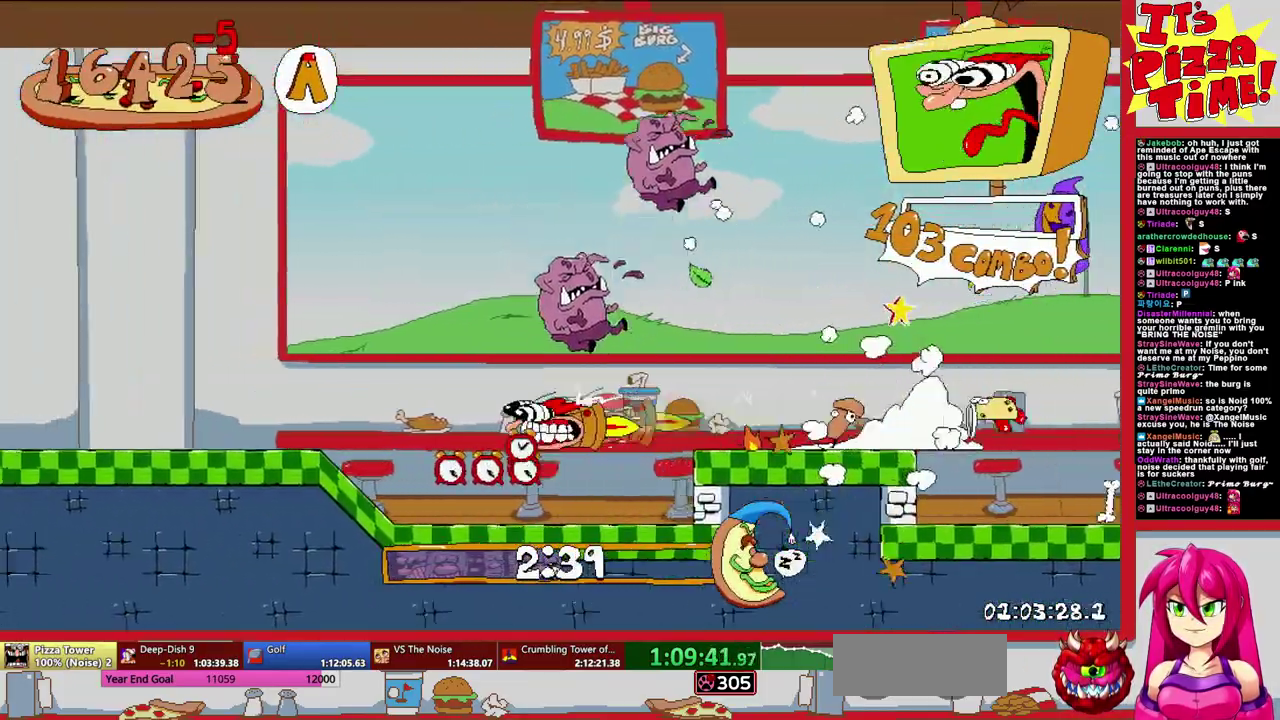
{"buttons": ["DPAD_LEFT"], "events": [[350, "L1", "down"], [400, "R1", "up"], [483, "L1", "up"]]}
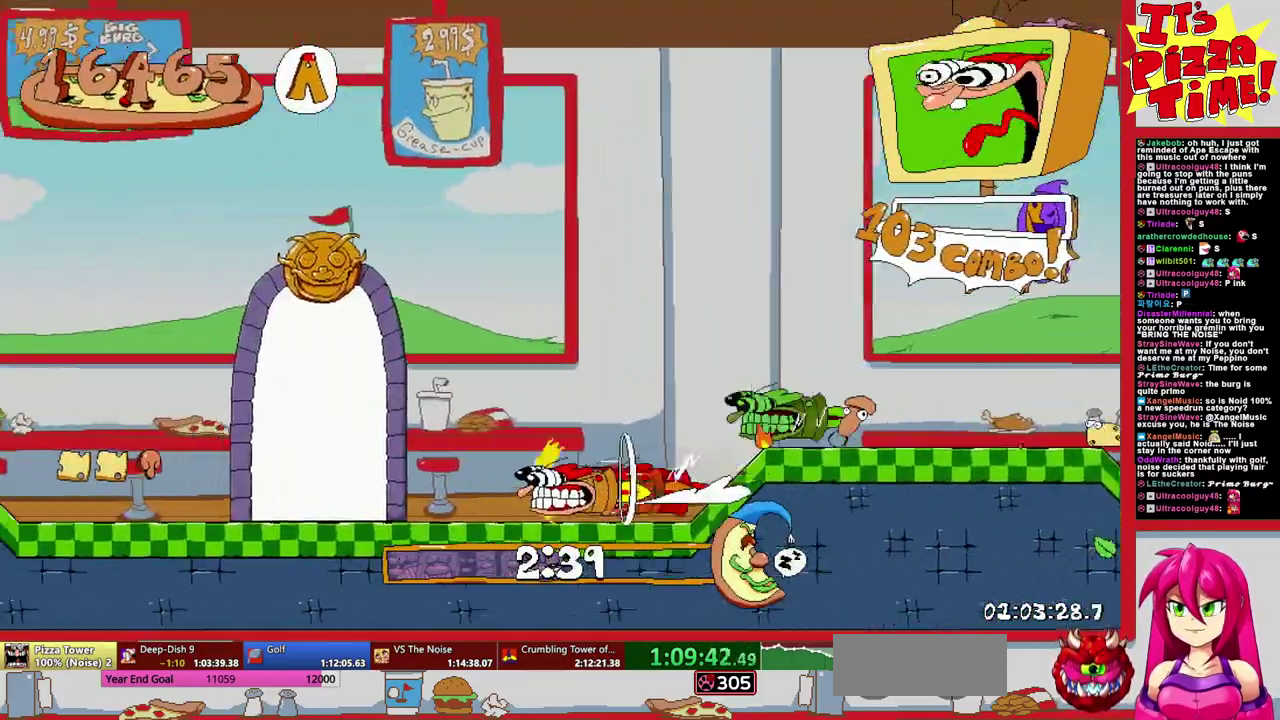
{"buttons": ["Y", "DPAD_LEFT"], "events": [[467, "Y", "down"]]}
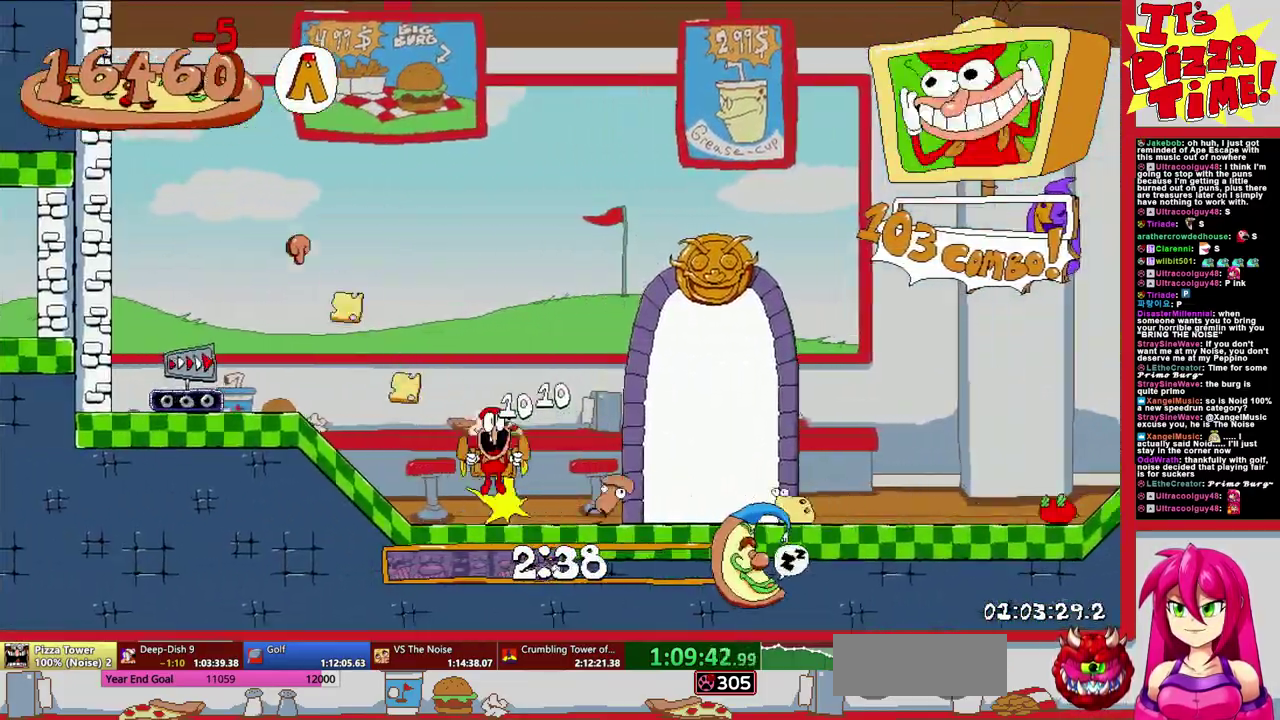
{"buttons": ["R1", "DPAD_DOWN", "DPAD_LEFT"], "events": [[17, "R1", "down"], [50, "Y", "up"], [317, "DPAD_DOWN", "down"]]}
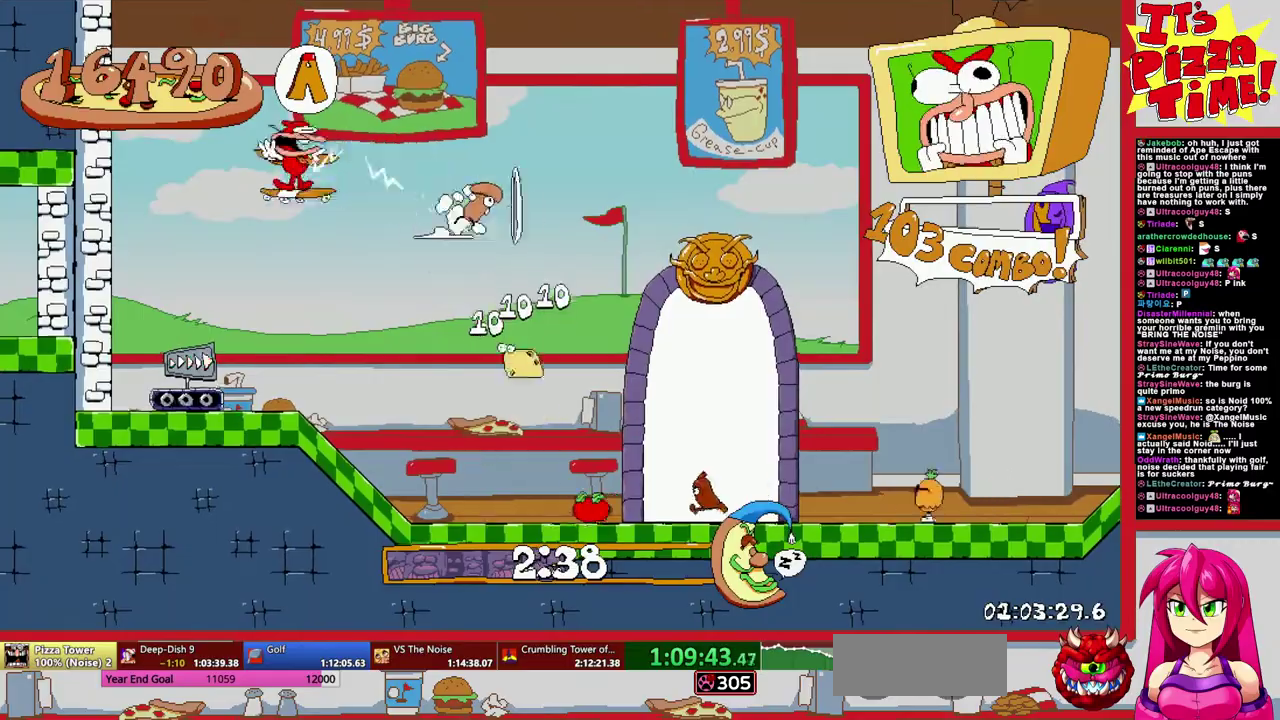
{"buttons": ["R1", "DPAD_LEFT"], "events": [[33, "Y", "down"], [133, "Y", "up"], [217, "DPAD_DOWN", "up"]]}
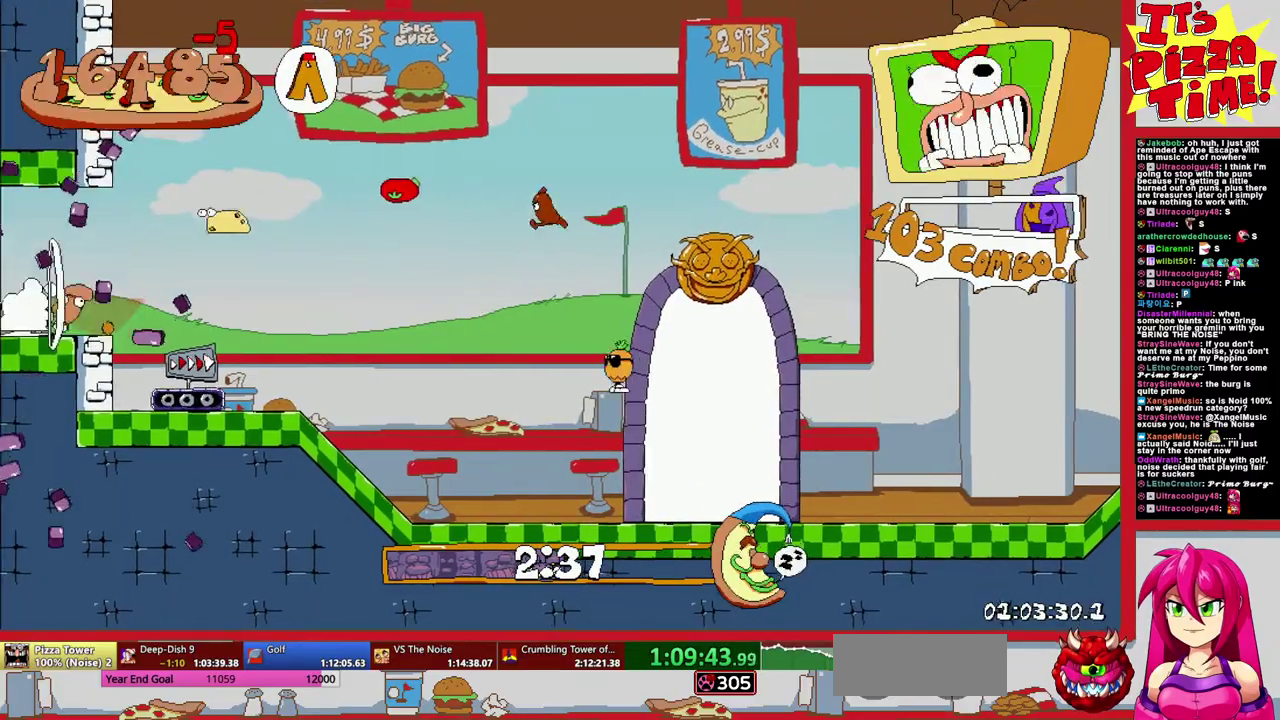
{"buttons": ["R1", "DPAD_LEFT"], "events": []}
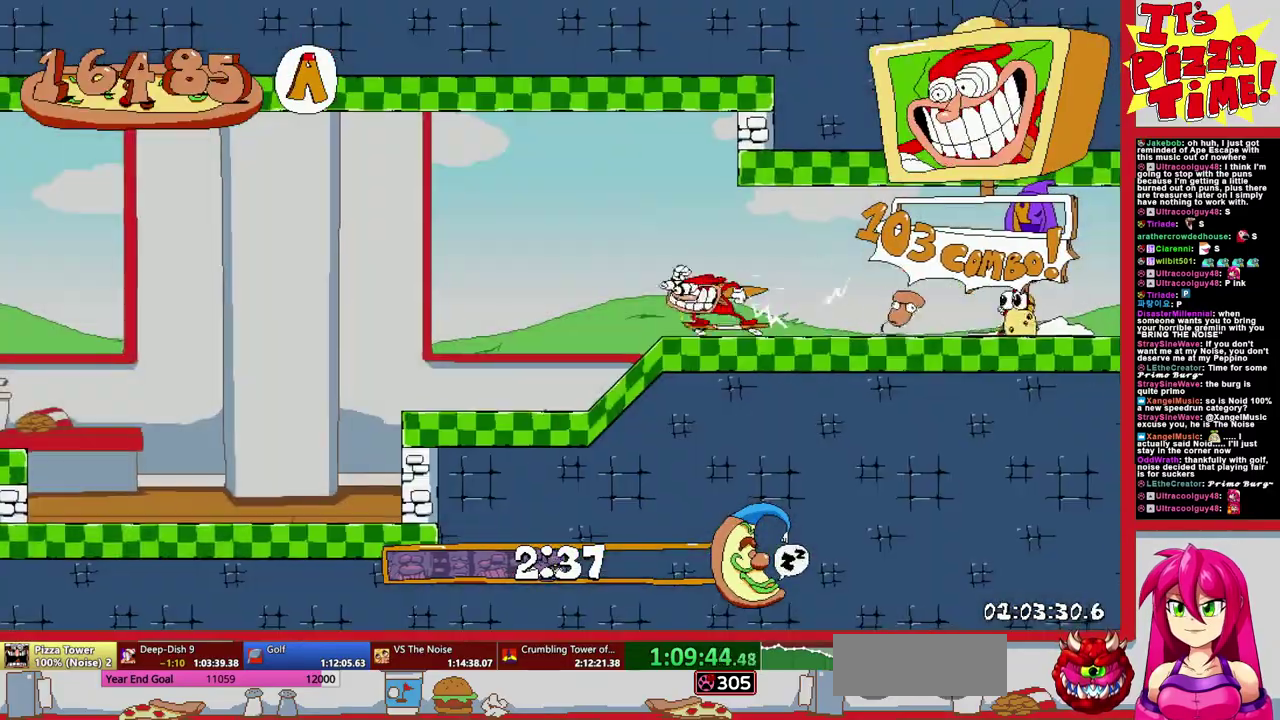
{"buttons": ["R1", "DPAD_LEFT"], "events": [[83, "B", "down"], [133, "B", "up"]]}
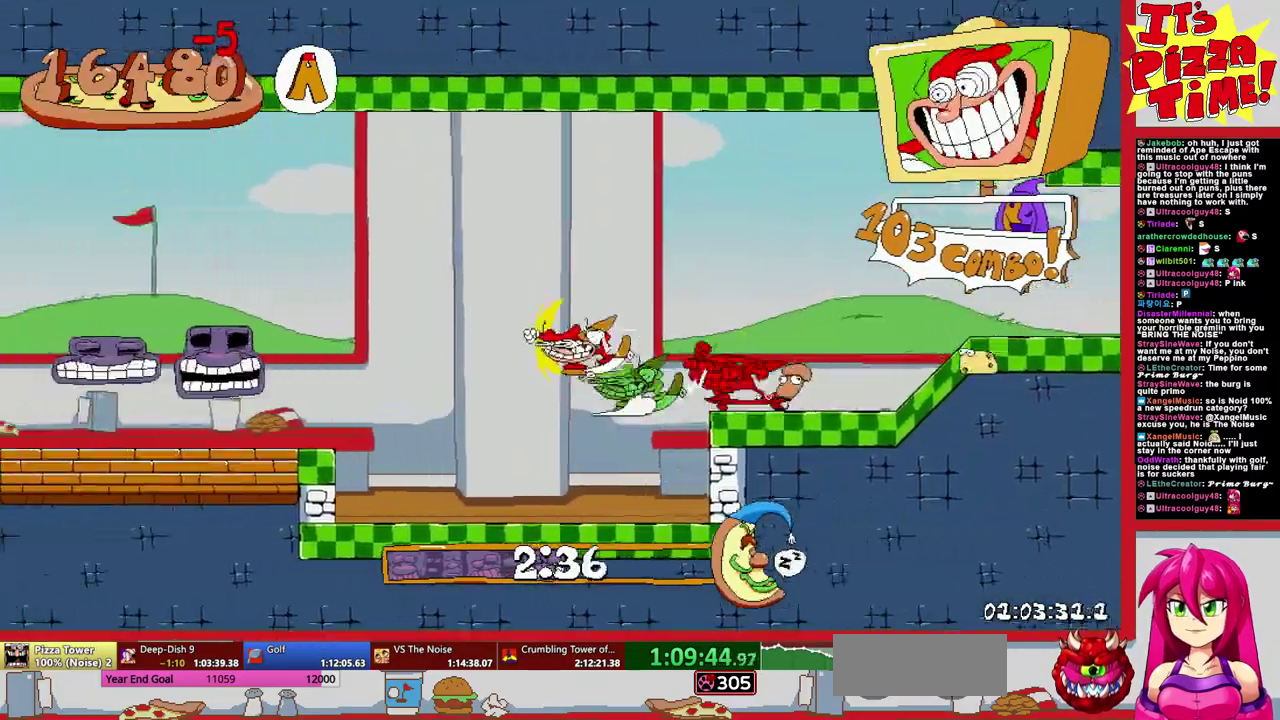
{"buttons": ["R1", "DPAD_LEFT"], "events": [[350, "B", "down"], [417, "B", "up"]]}
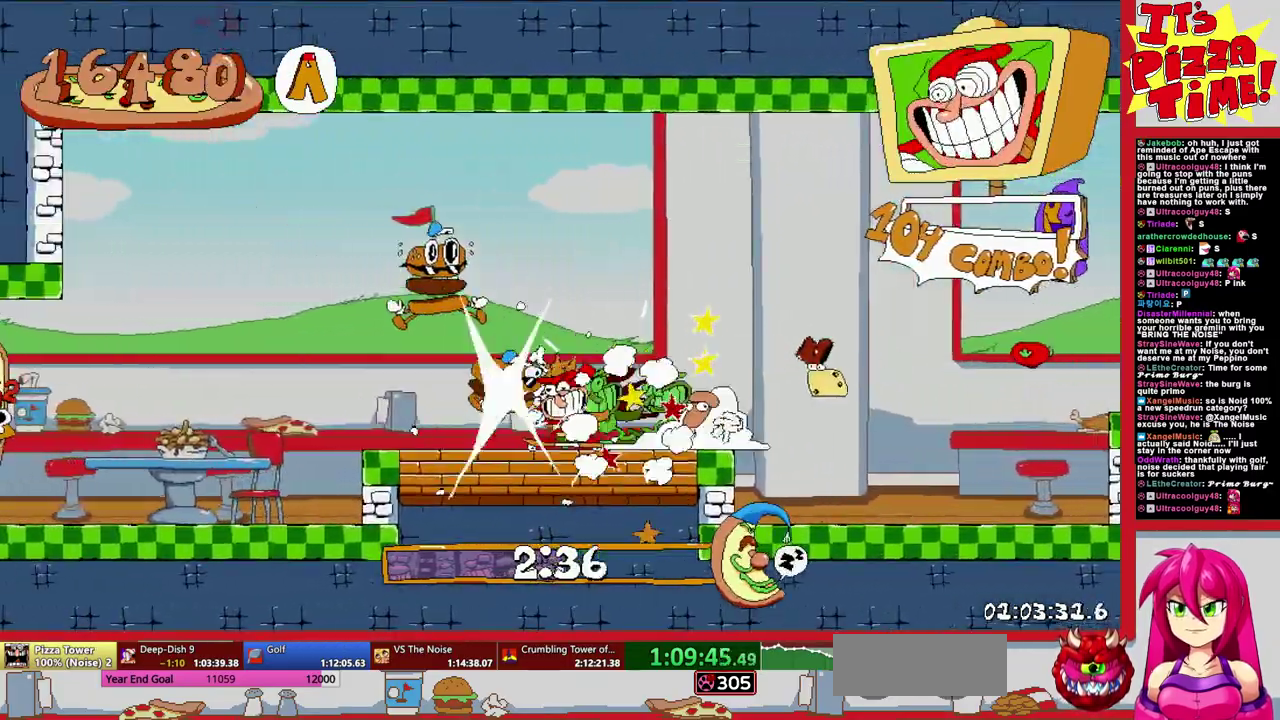
{"buttons": [], "events": [[200, "DPAD_DOWN", "down"], [433, "DPAD_DOWN", "up"], [433, "DPAD_LEFT", "up"], [467, "R1", "up"]]}
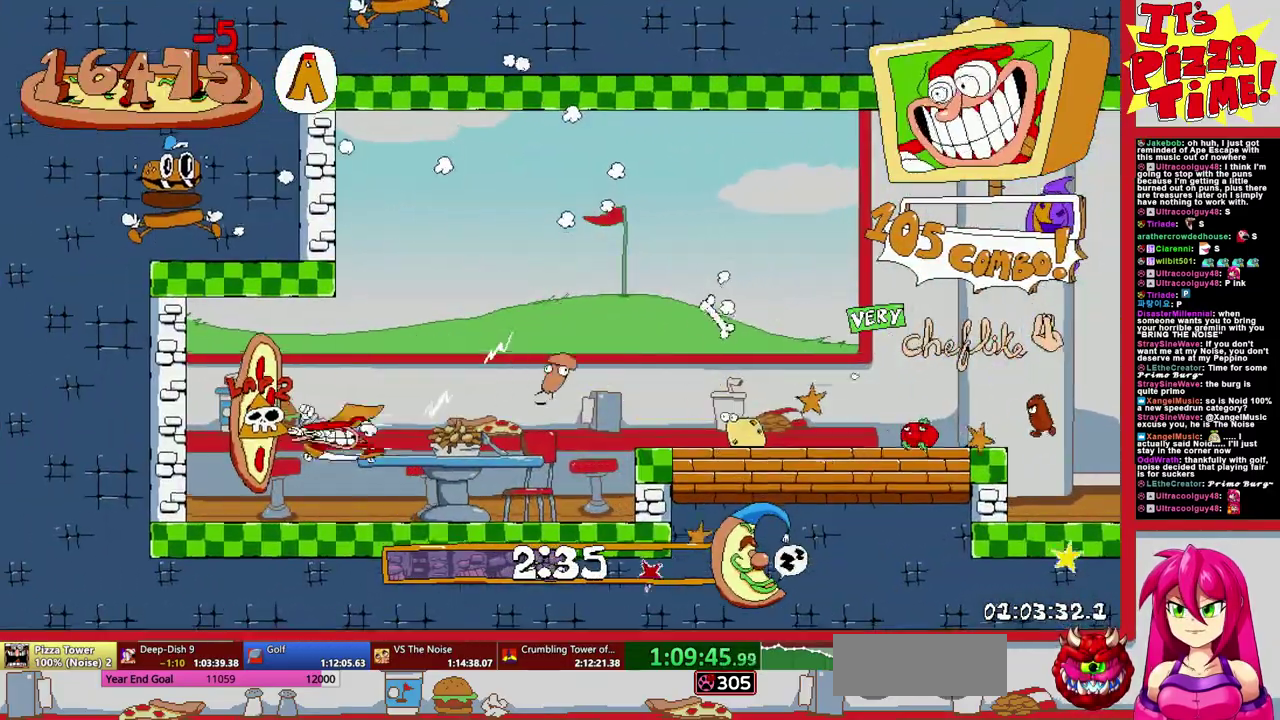
{"buttons": ["DPAD_LEFT"], "events": [[250, "DPAD_LEFT", "down"]]}